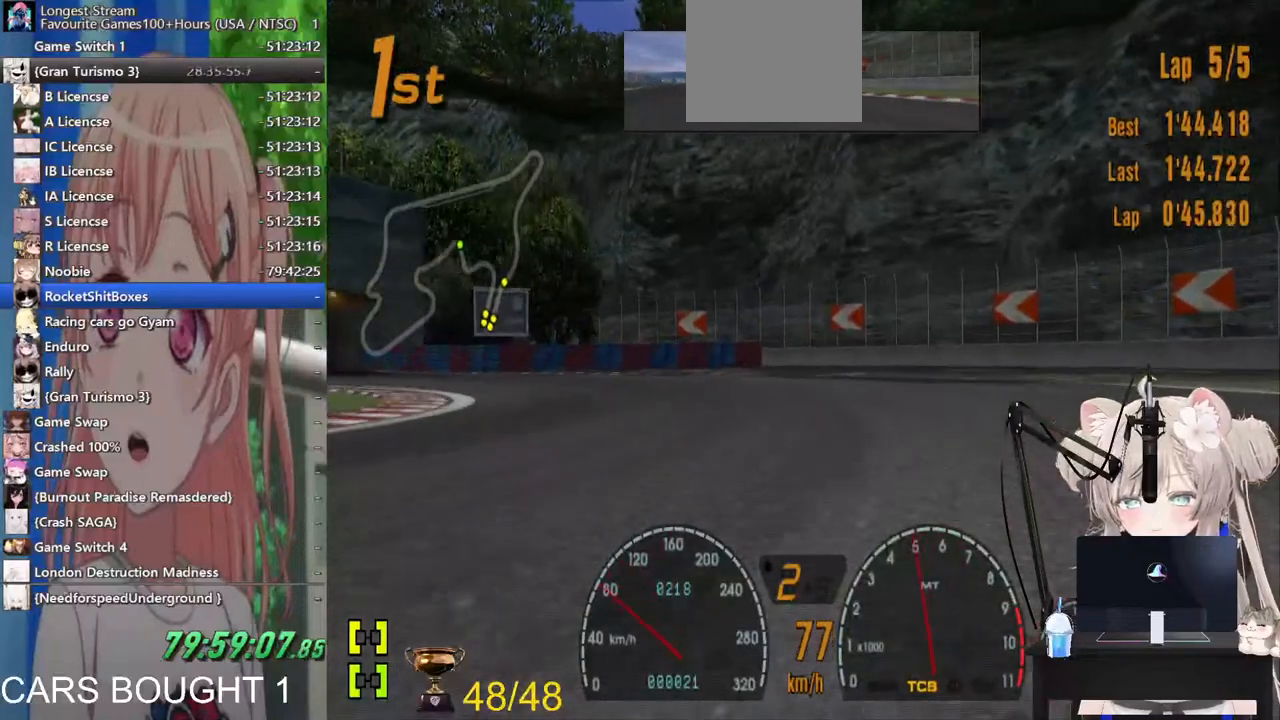
Gameplay with a controller (PlayStation layout); each line is a JSON object with the inputs held at the frame after it (dt_ms = milliseconds from this image to that frame). "events" lists button and stick changes between this image and that frame as [ms after this image, input, new state], when the widget could be followed in between. Not read: R2.
{"dt_ms": 500, "buttons": [], "left_stick": "left", "right_stick": "center", "events": []}
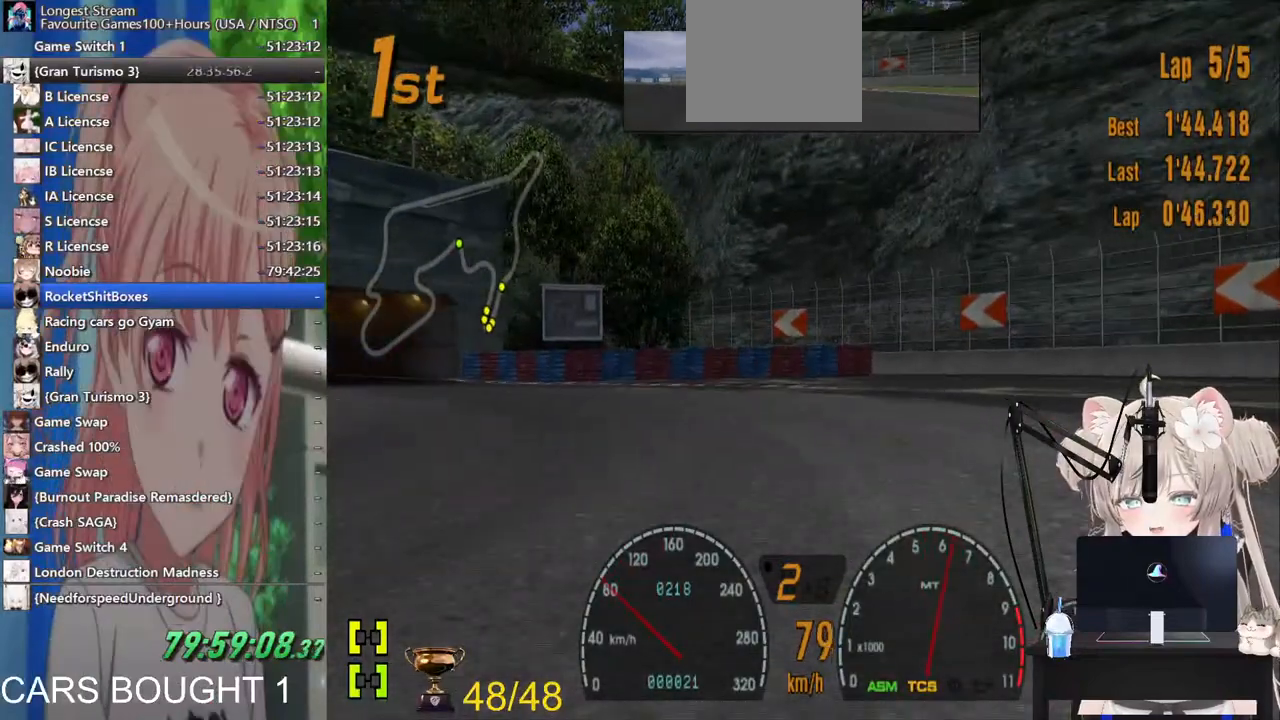
{"dt_ms": 500, "buttons": [], "left_stick": "left", "right_stick": "center", "events": []}
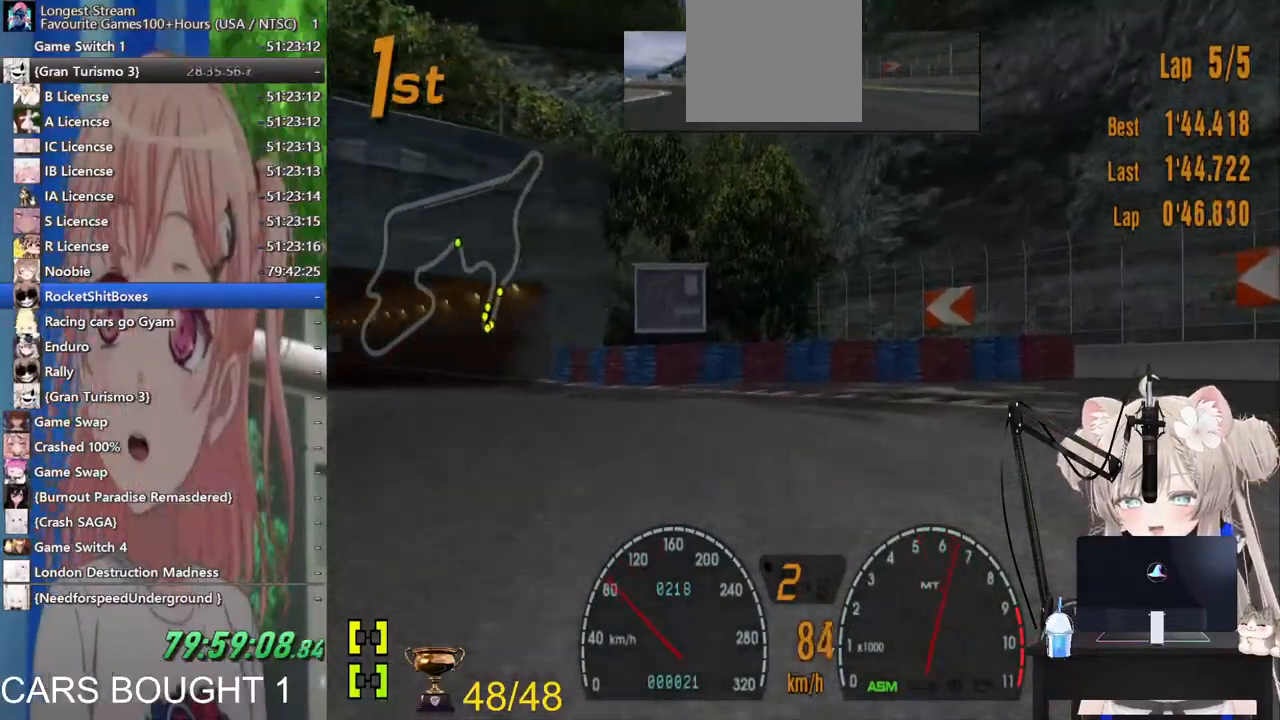
{"dt_ms": 500, "buttons": [], "left_stick": "left", "right_stick": "center", "events": []}
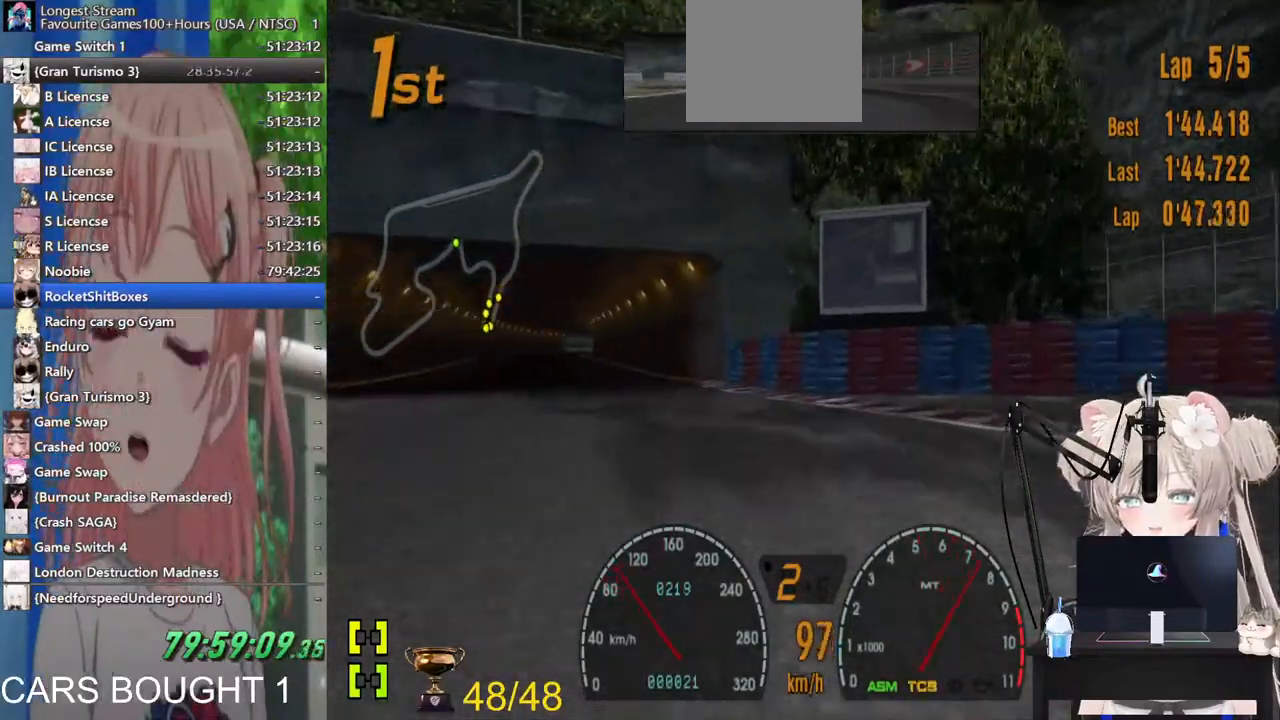
{"dt_ms": 500, "buttons": [], "left_stick": "center", "right_stick": "center", "events": [[67, "left_stick", "center"]]}
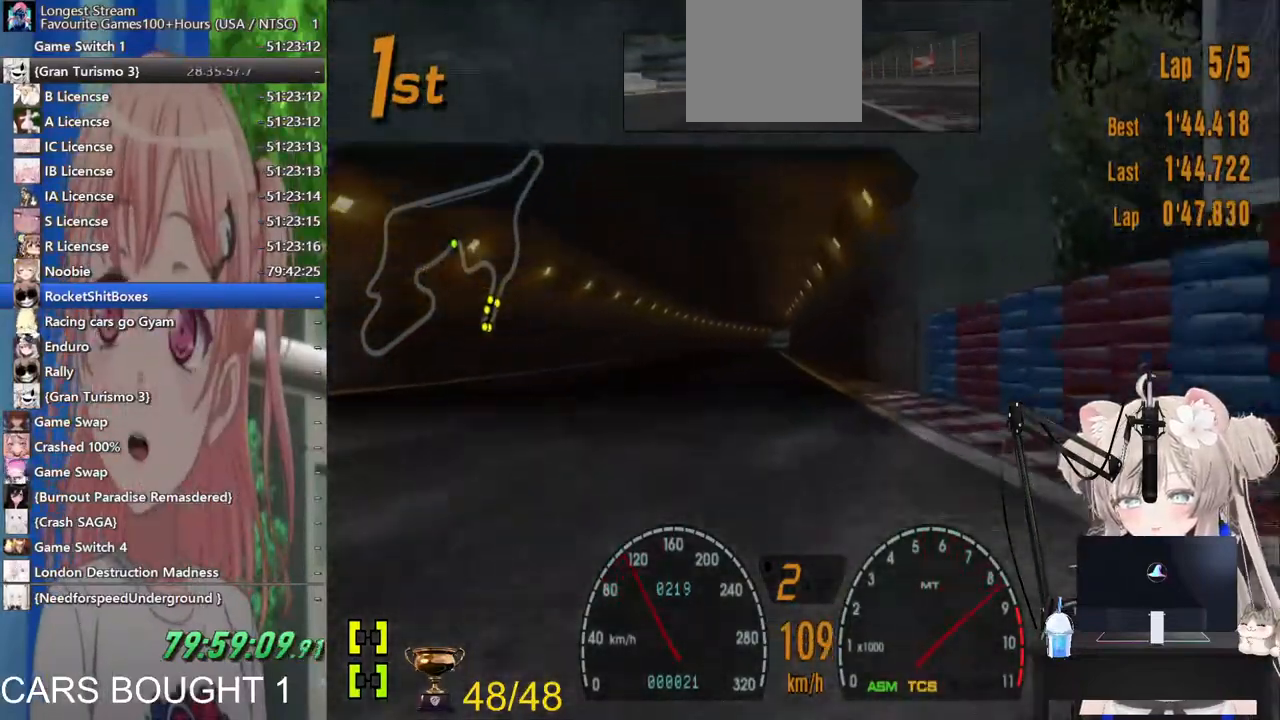
{"dt_ms": 500, "buttons": [], "left_stick": "center", "right_stick": "center", "events": [[67, "left_stick", "right"], [317, "left_stick", "center"]]}
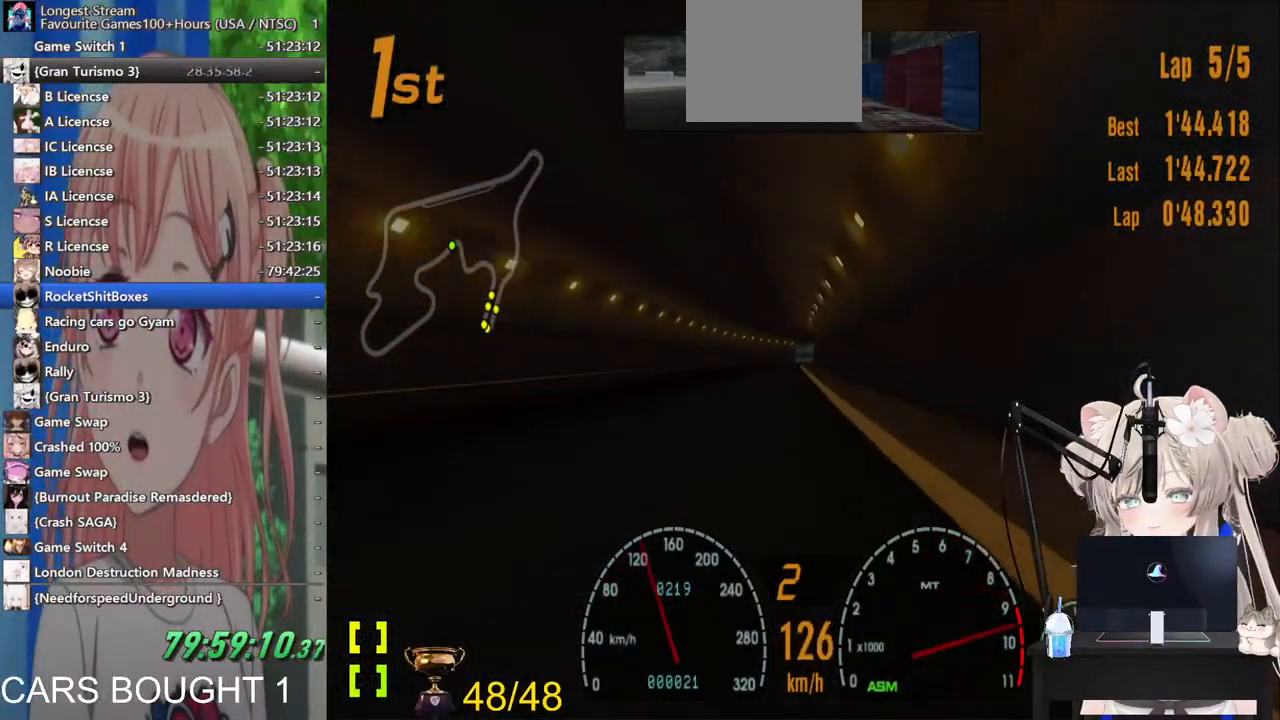
{"dt_ms": 500, "buttons": [], "left_stick": "center", "right_stick": "center", "events": [[217, "CROSS", "down"], [217, "left_stick", "left"], [367, "CROSS", "up"], [433, "left_stick", "center"]]}
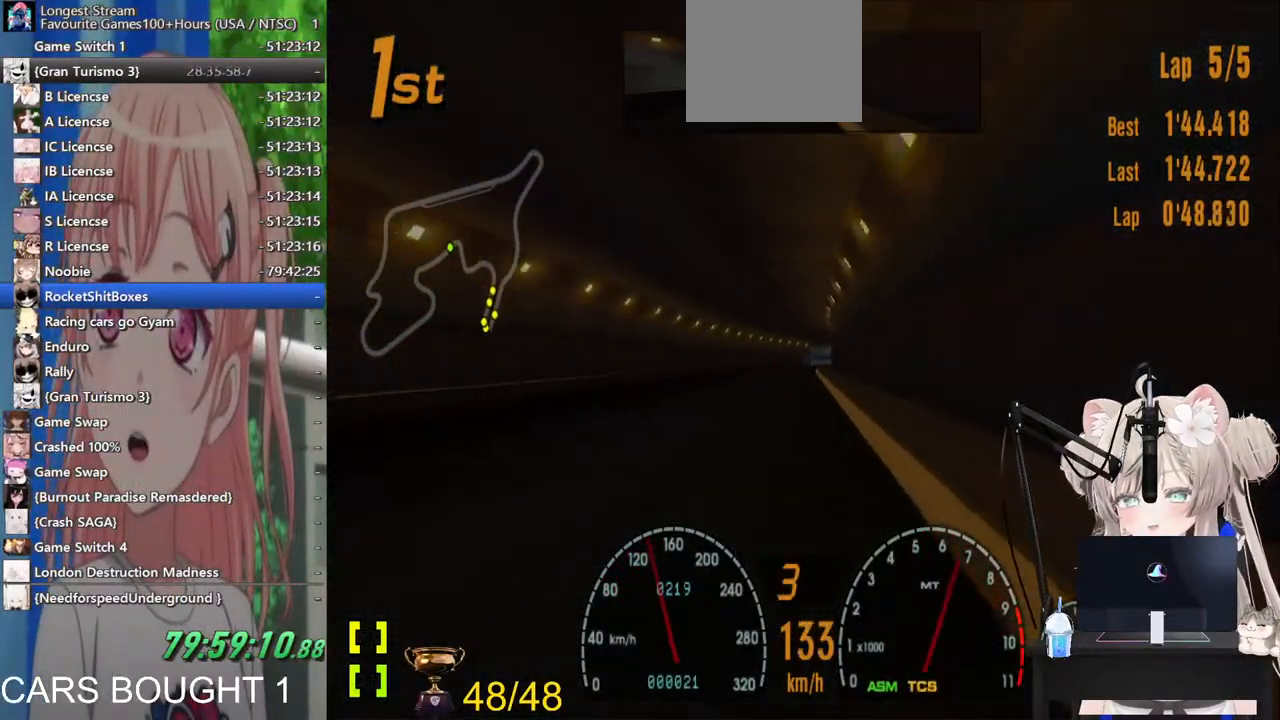
{"dt_ms": 500, "buttons": [], "left_stick": "center", "right_stick": "center", "events": [[17, "left_stick", "right"], [167, "left_stick", "center"]]}
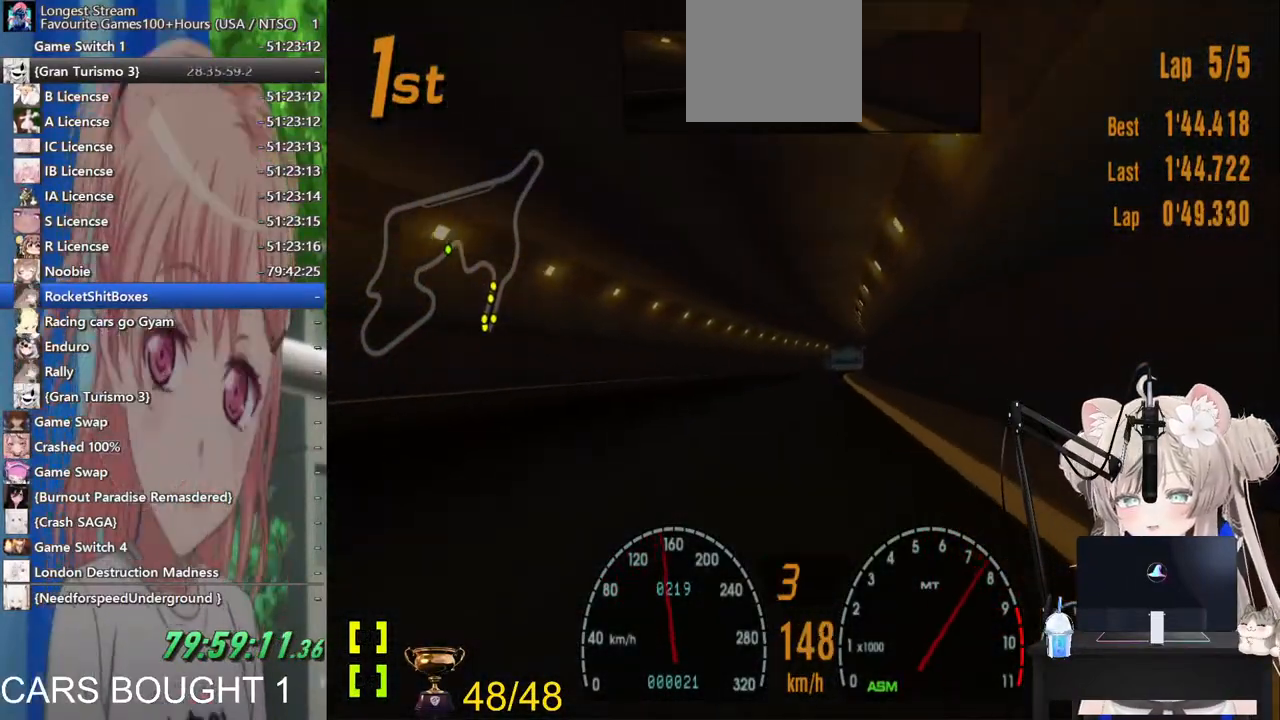
{"dt_ms": 500, "buttons": [], "left_stick": "center", "right_stick": "center", "events": []}
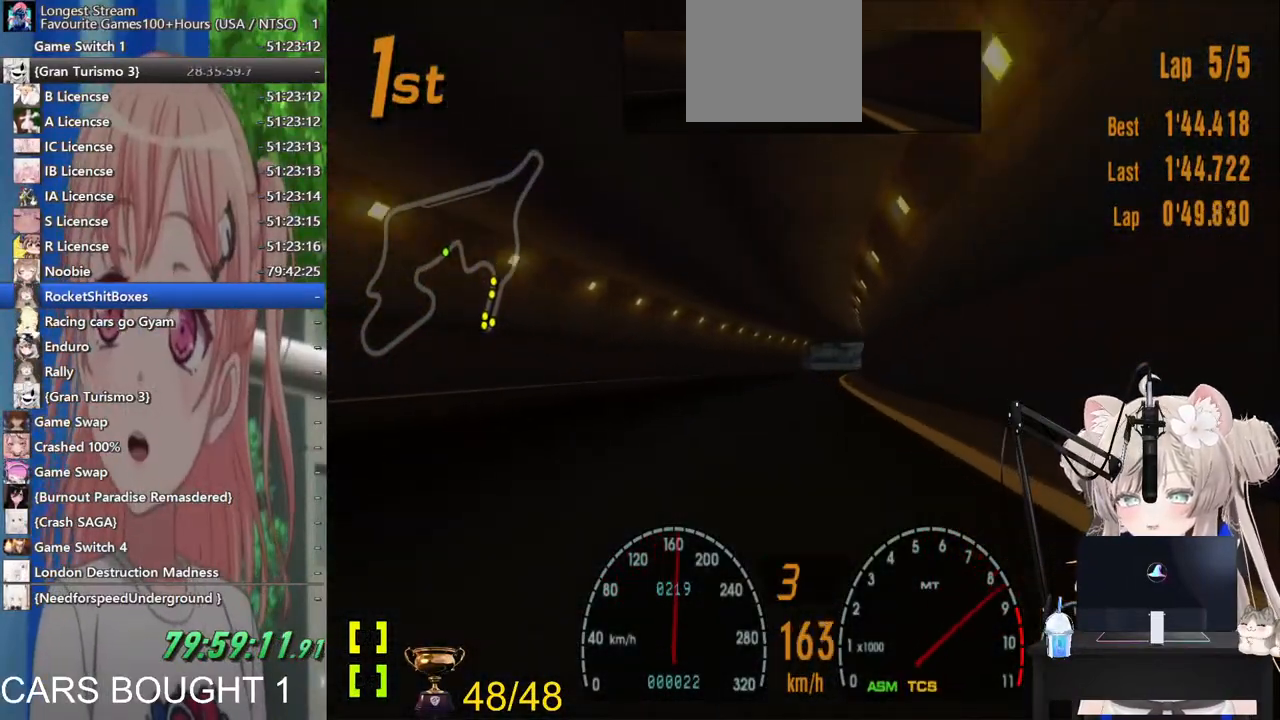
{"dt_ms": 500, "buttons": [], "left_stick": "center", "right_stick": "center", "events": [[117, "left_stick", "right"], [217, "left_stick", "center"]]}
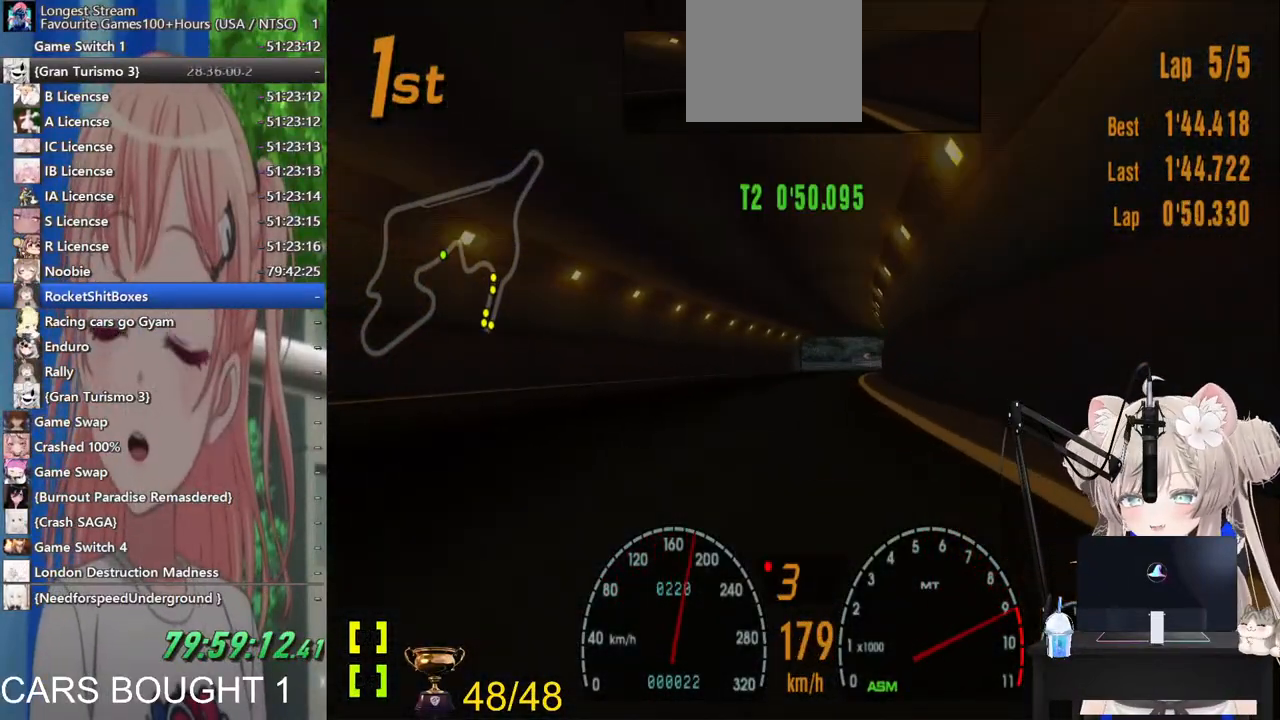
{"dt_ms": 500, "buttons": [], "left_stick": "right", "right_stick": "center", "events": [[200, "left_stick", "right"], [333, "CROSS", "down"], [333, "left_stick", "center"], [467, "CROSS", "up"], [500, "left_stick", "right"]]}
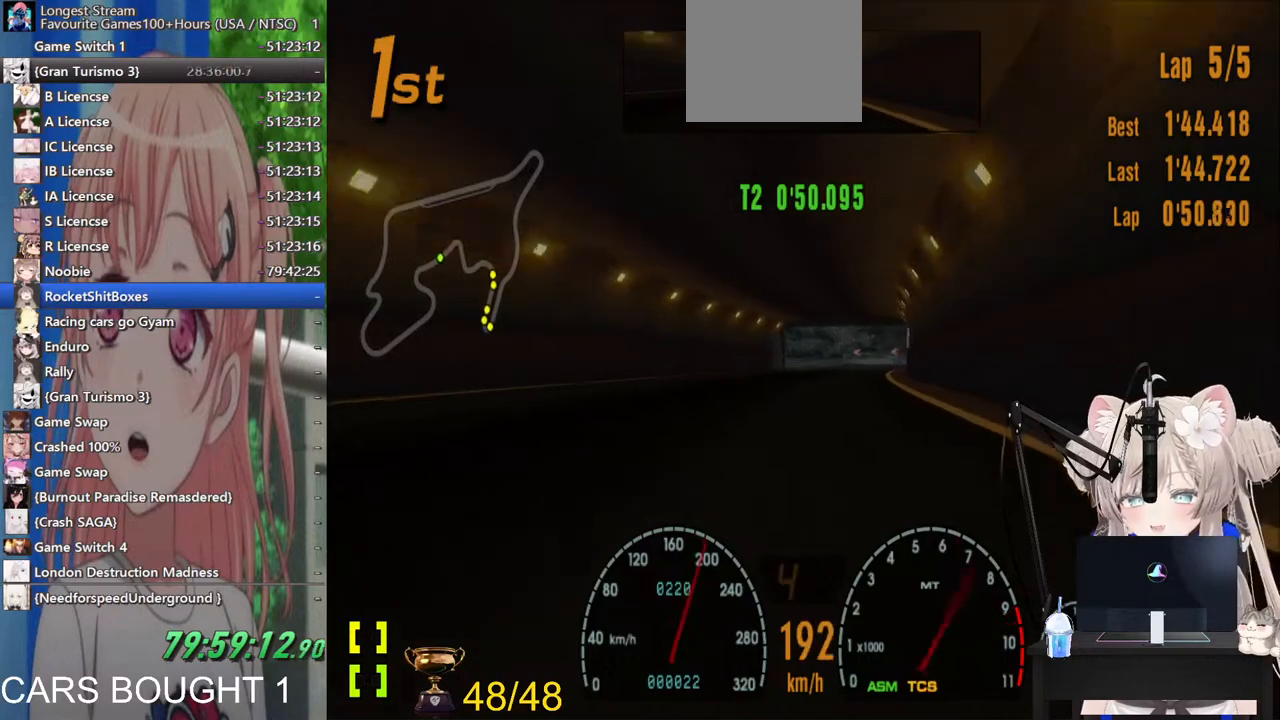
{"dt_ms": 500, "buttons": [], "left_stick": "center", "right_stick": "center", "events": [[200, "left_stick", "center"]]}
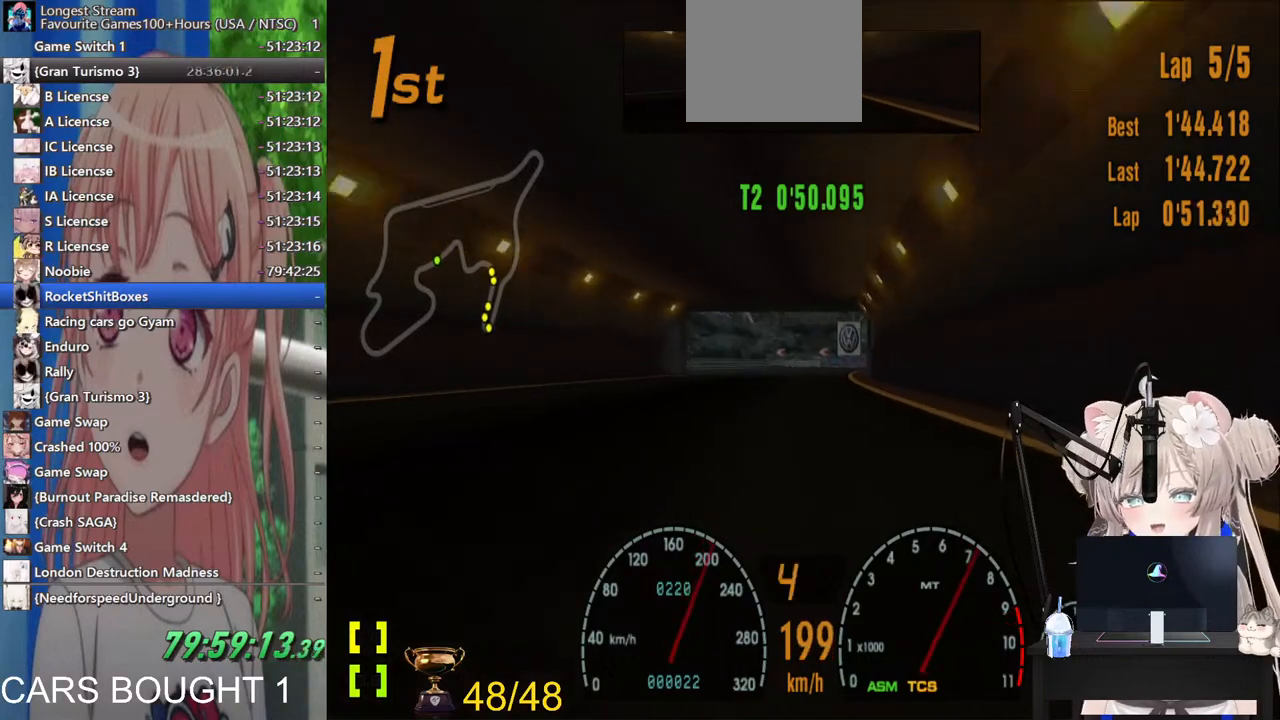
{"dt_ms": 500, "buttons": [], "left_stick": "center", "right_stick": "center", "events": []}
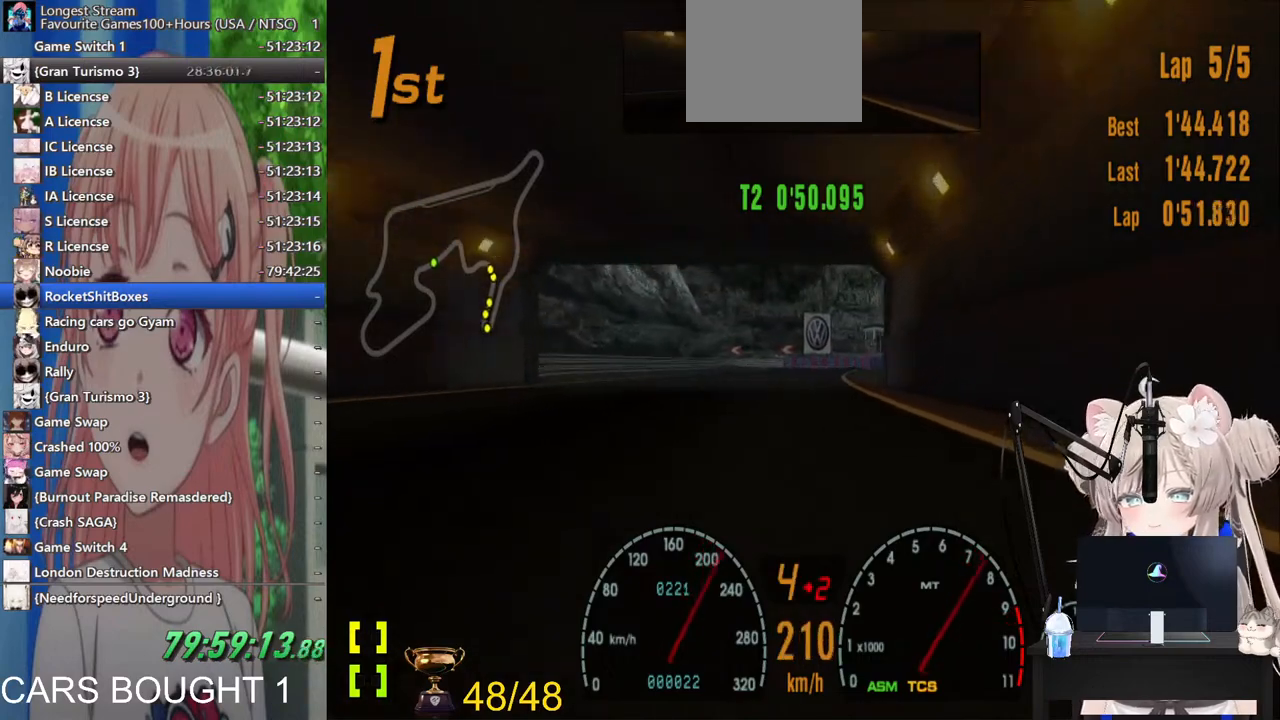
{"dt_ms": 500, "buttons": [], "left_stick": "center", "right_stick": "center", "events": [[100, "left_stick", "right"], [267, "left_stick", "center"]]}
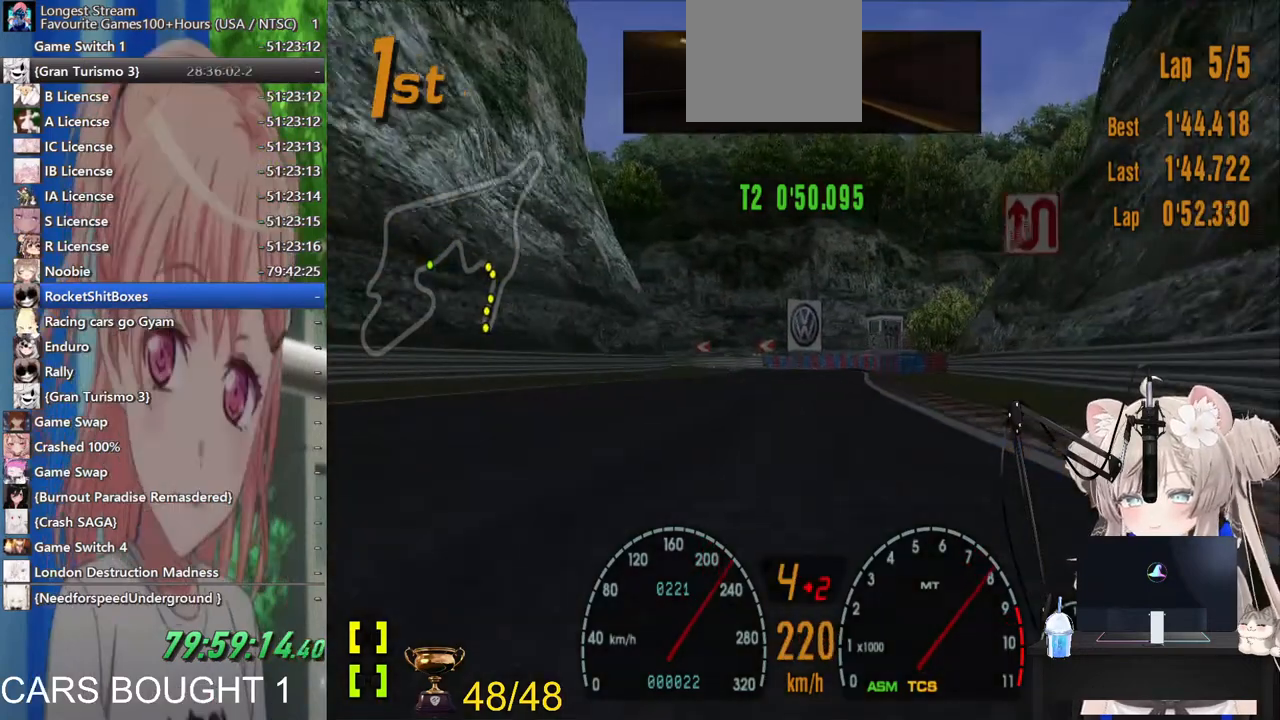
{"dt_ms": 500, "buttons": ["SQUARE"], "left_stick": "center", "right_stick": "center", "events": [[183, "L2", "down"], [333, "SQUARE", "down"], [433, "L2", "up"]]}
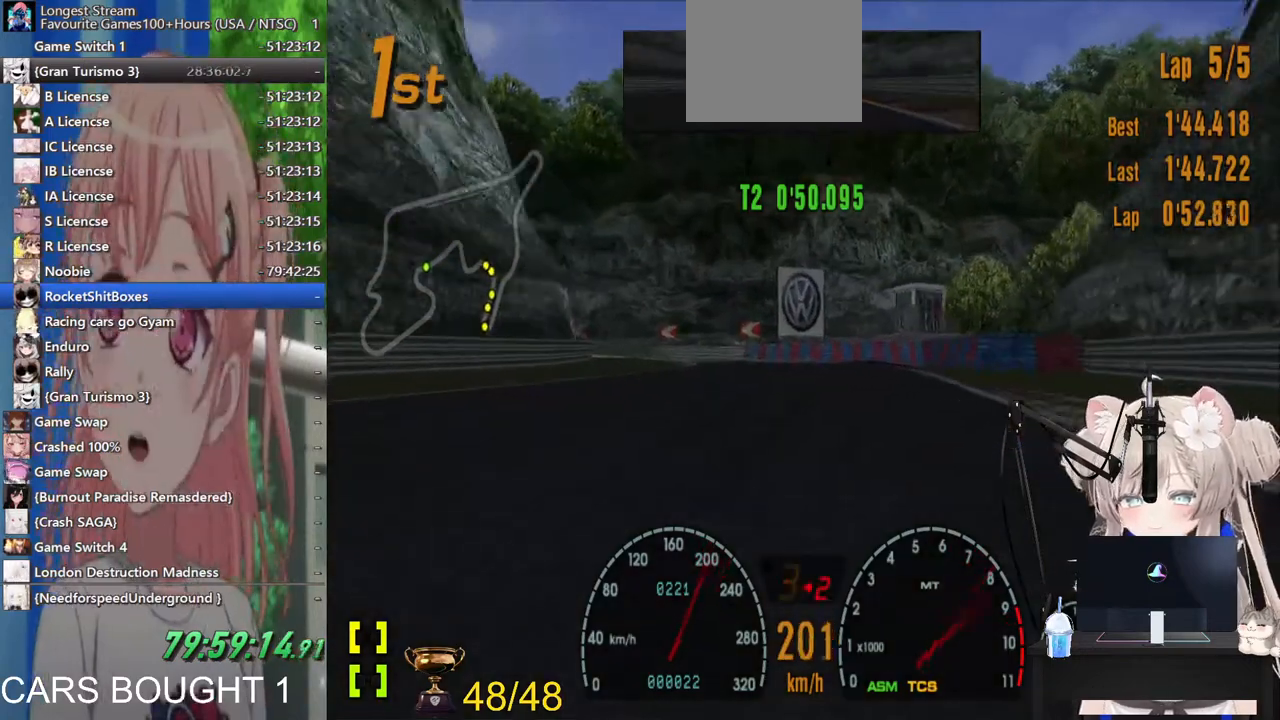
{"dt_ms": 1000, "buttons": [], "left_stick": "left", "right_stick": "center"}
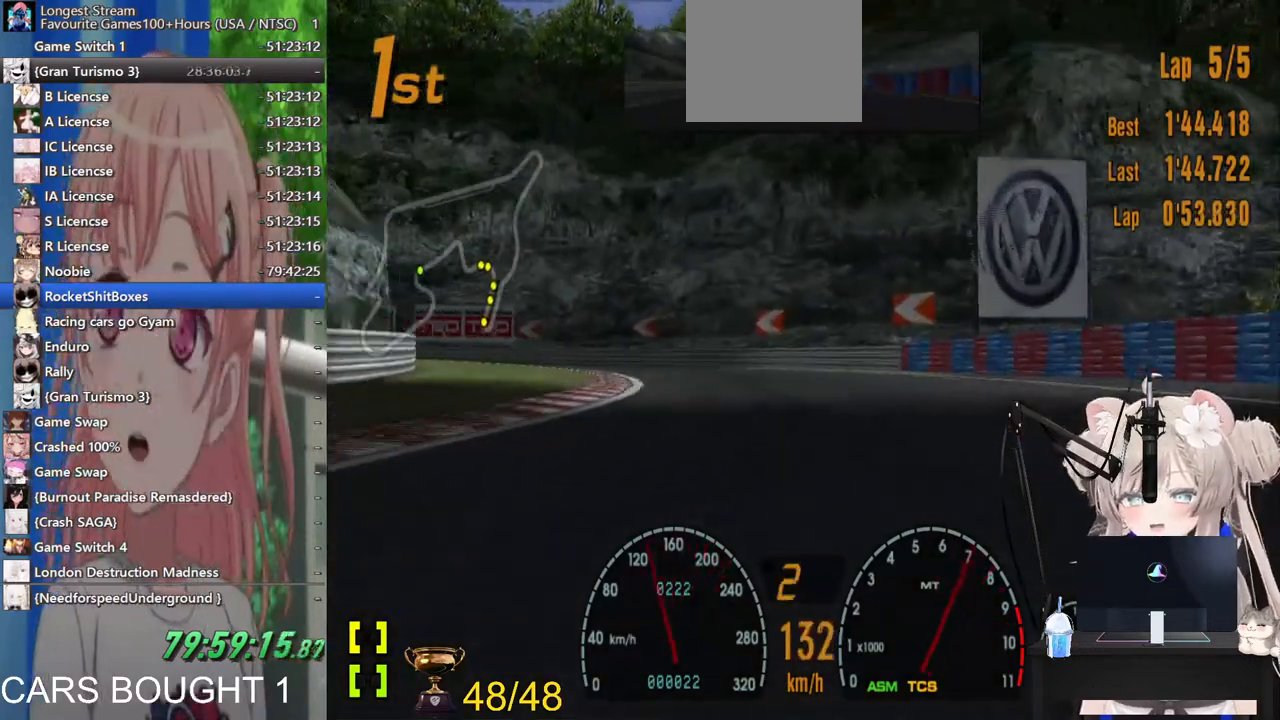
{"dt_ms": 500, "buttons": [], "left_stick": "left", "right_stick": "center", "events": []}
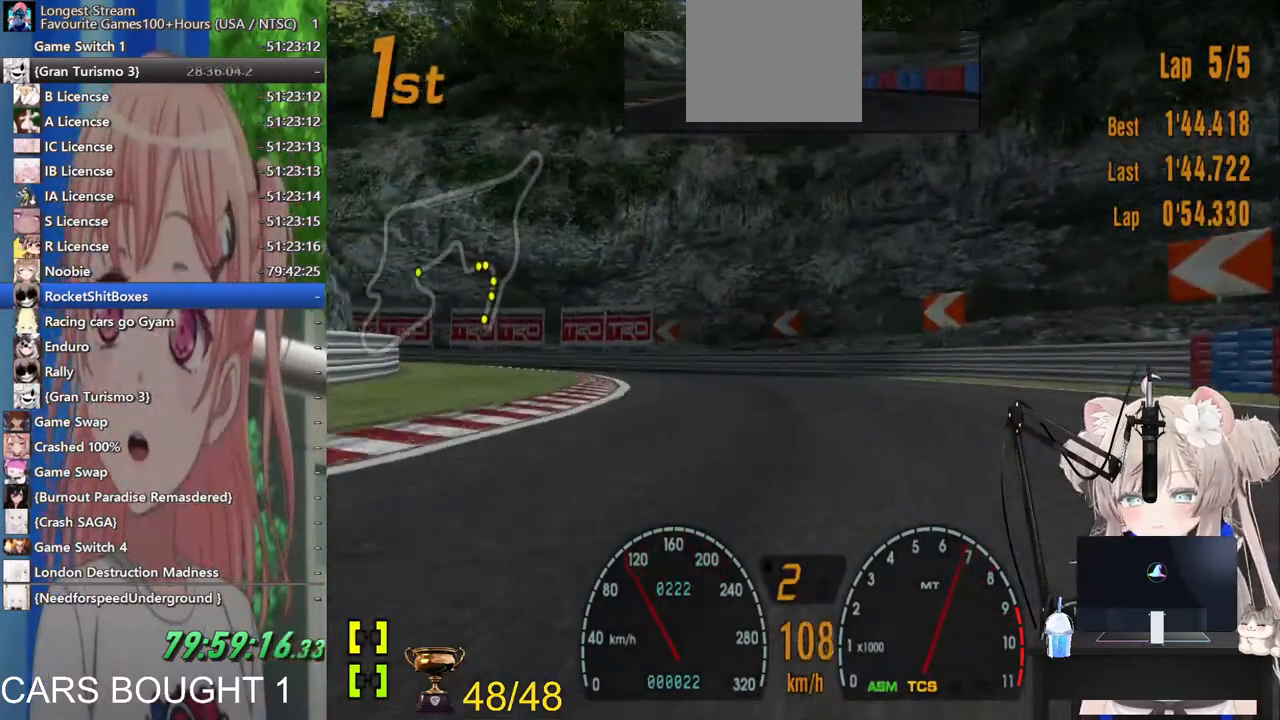
{"dt_ms": 500, "buttons": [], "left_stick": "left", "right_stick": "center", "events": []}
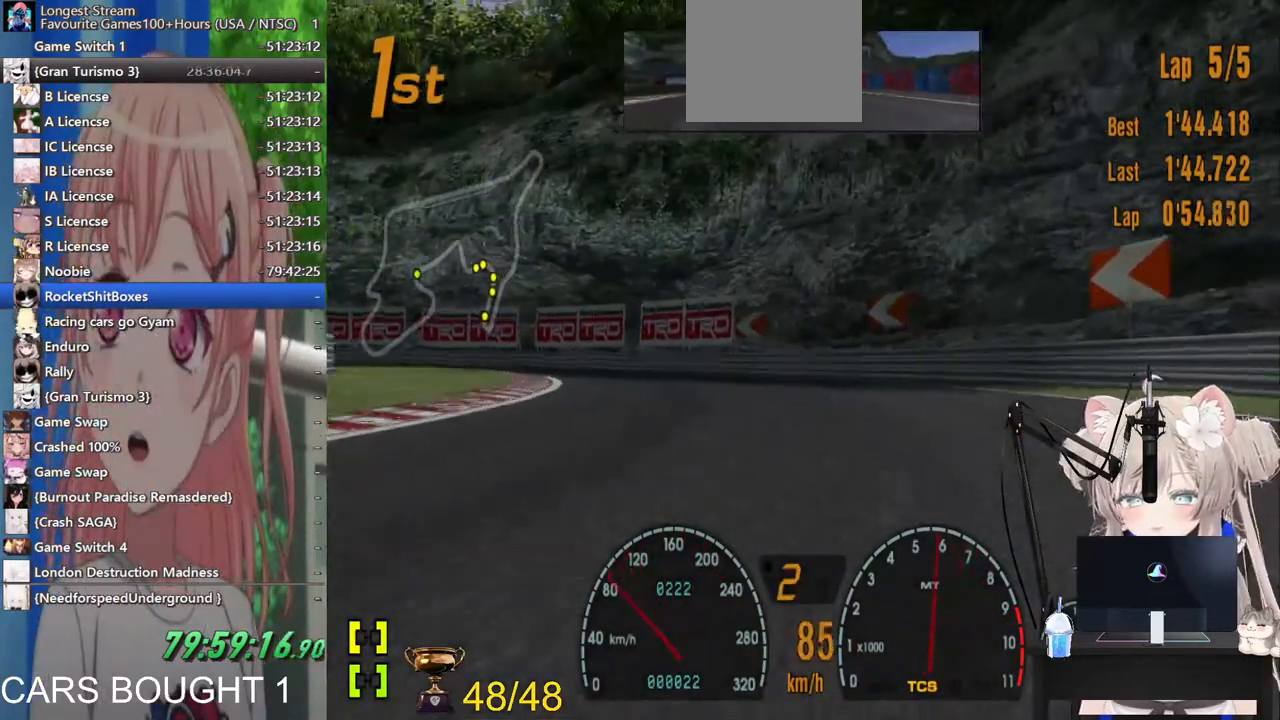
{"dt_ms": 500, "buttons": [], "left_stick": "left", "right_stick": "center", "events": []}
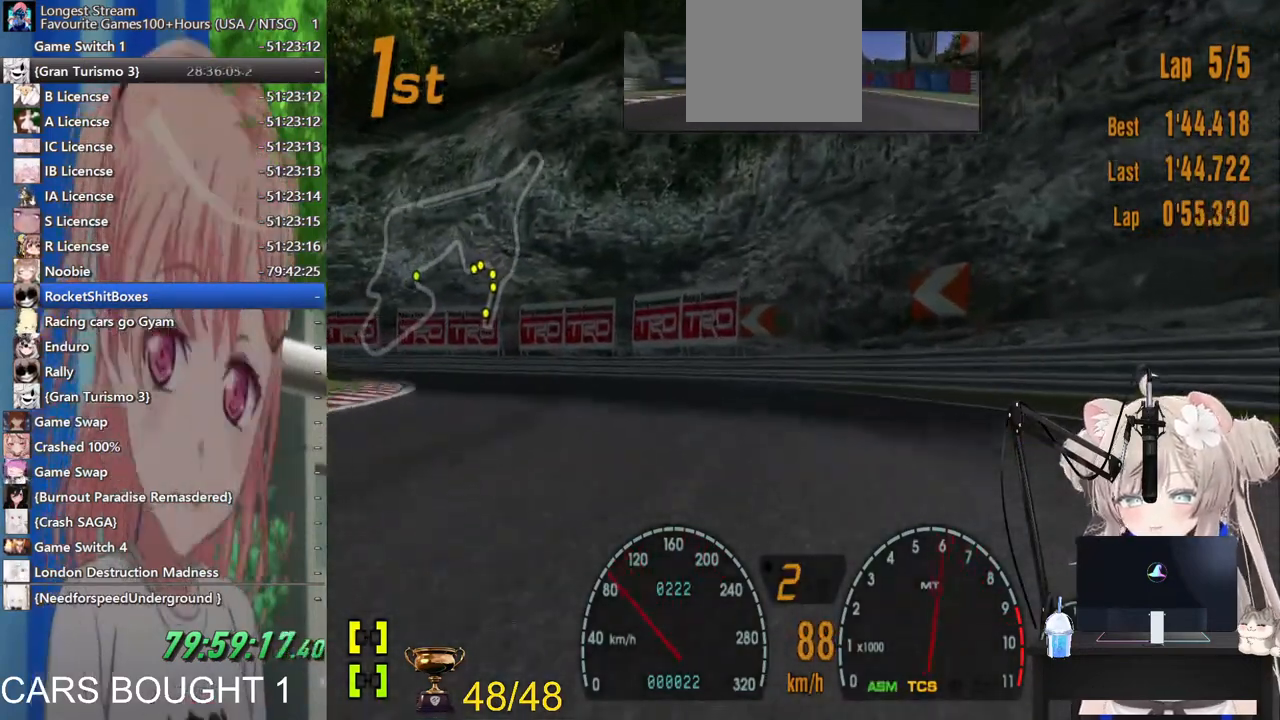
{"dt_ms": 500, "buttons": [], "left_stick": "left", "right_stick": "center", "events": []}
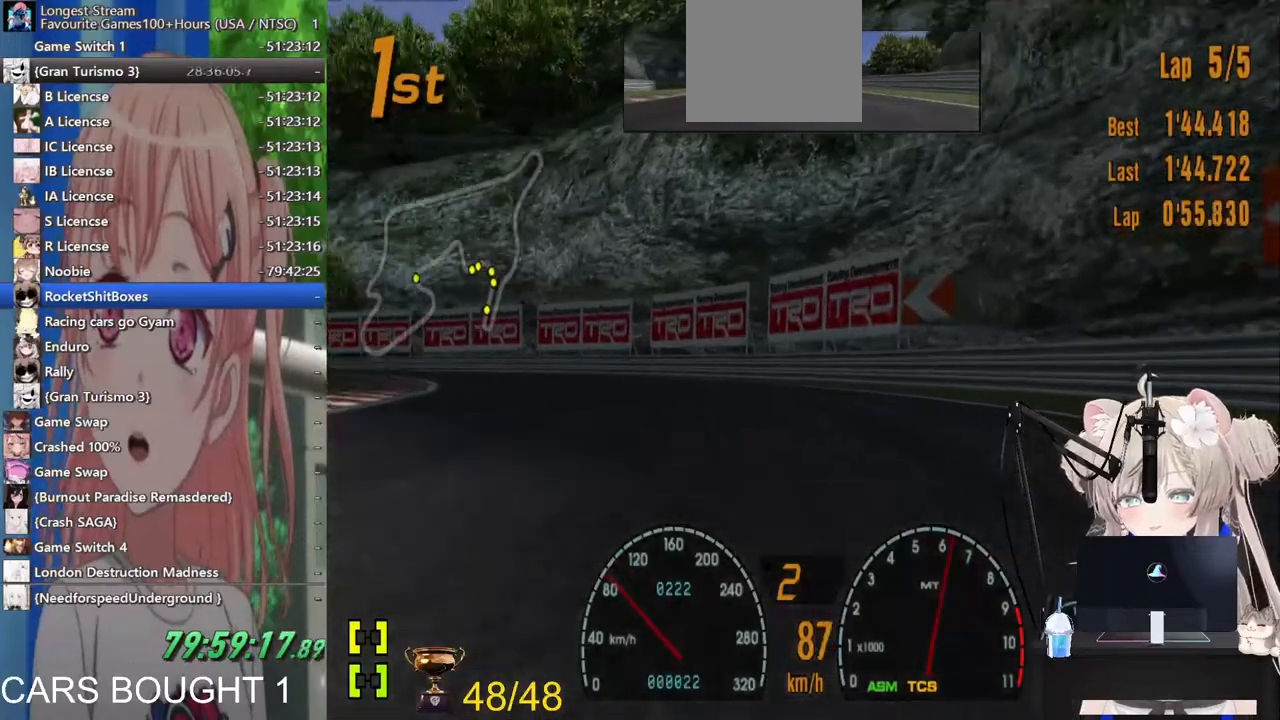
{"dt_ms": 500, "buttons": [], "left_stick": "left", "right_stick": "center", "events": []}
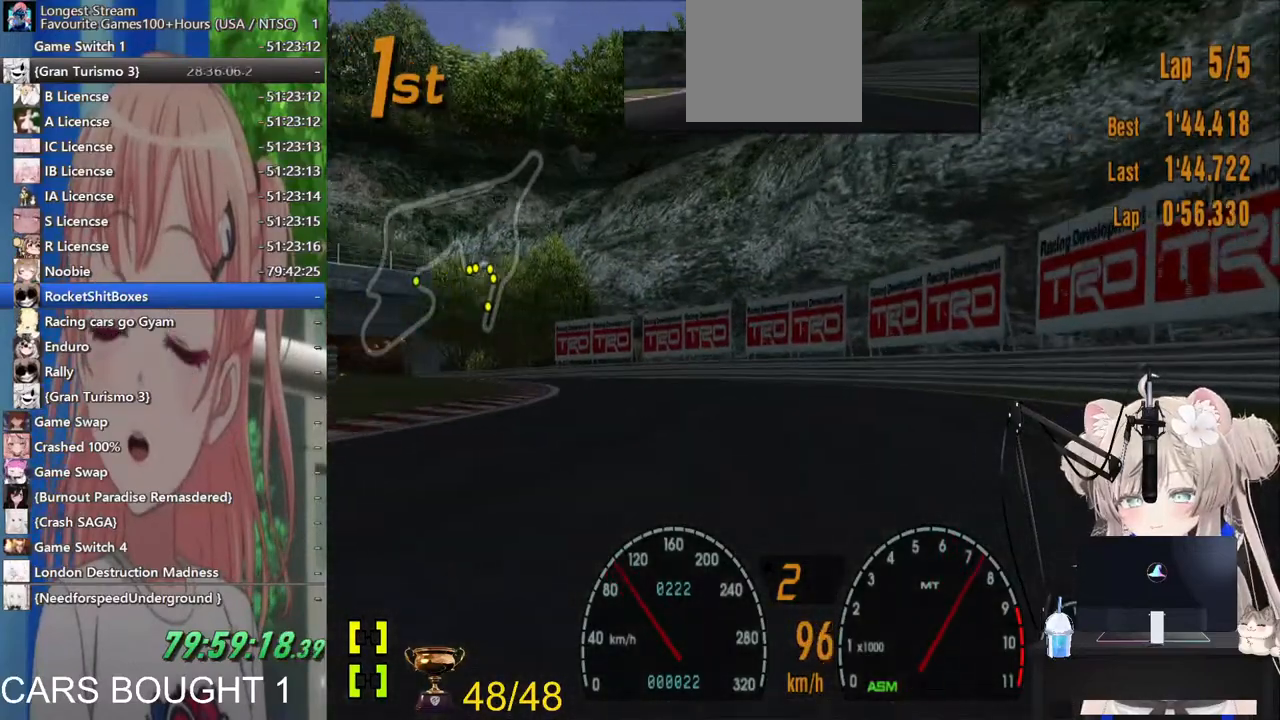
{"dt_ms": 500, "buttons": ["CROSS"], "left_stick": "up-left", "right_stick": "center", "events": [[300, "left_stick", "up-right"], [433, "left_stick", "up-left"], [500, "CROSS", "down"]]}
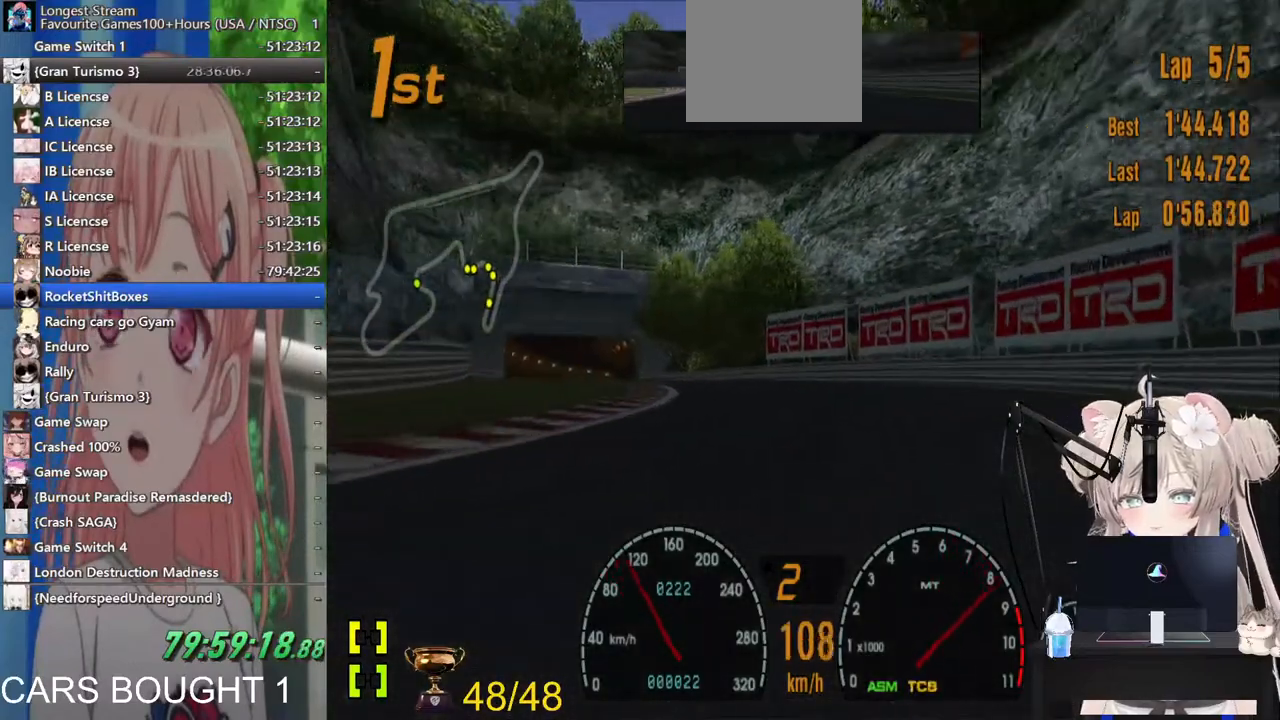
{"dt_ms": 500, "buttons": [], "left_stick": "up-left", "right_stick": "center", "events": [[133, "CROSS", "up"], [167, "left_stick", "up"], [300, "left_stick", "up-left"]]}
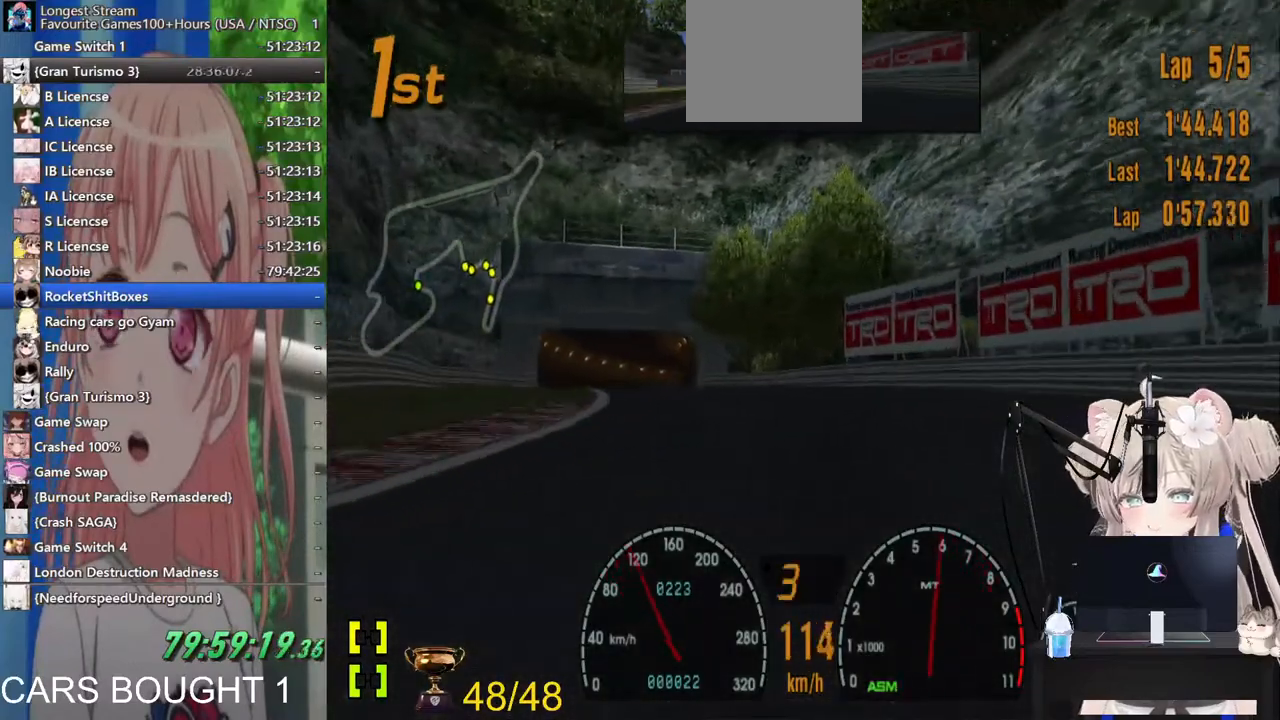
{"dt_ms": 500, "buttons": [], "left_stick": "center", "right_stick": "center", "events": [[317, "left_stick", "left"], [433, "left_stick", "center"]]}
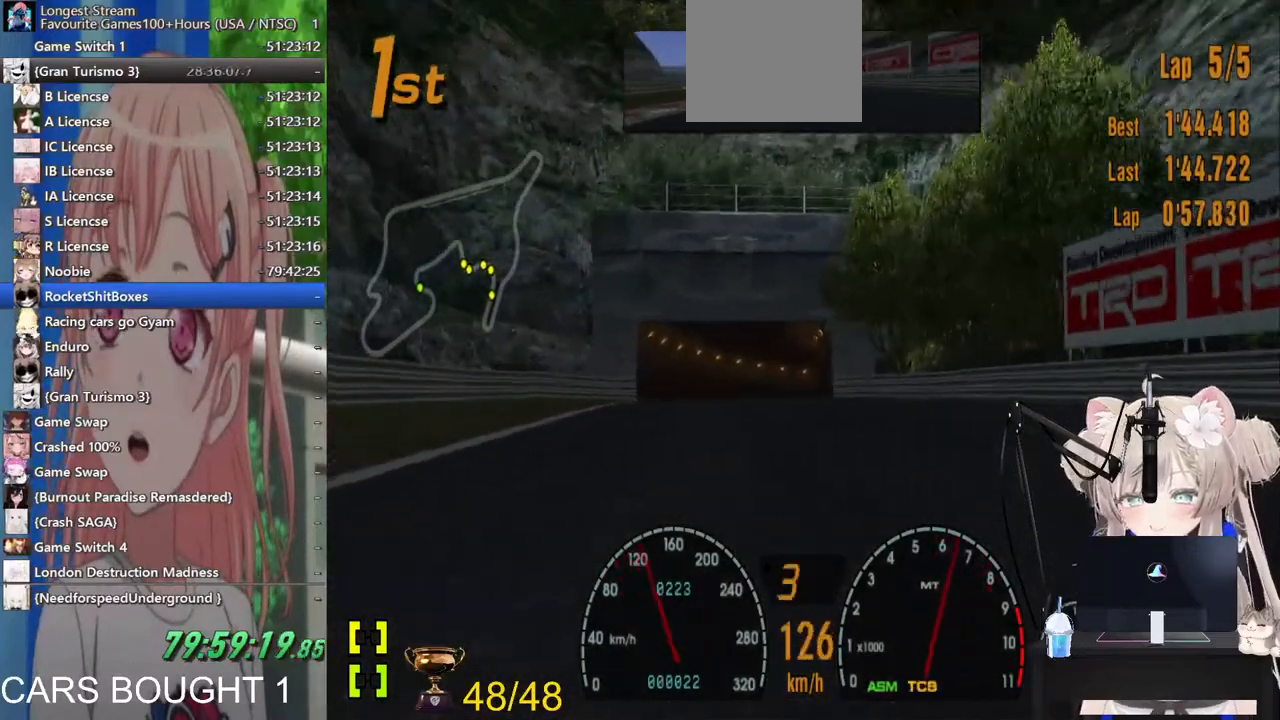
{"dt_ms": 500, "buttons": [], "left_stick": "center", "right_stick": "center", "events": [[333, "R1", "down"], [500, "R1", "up"]]}
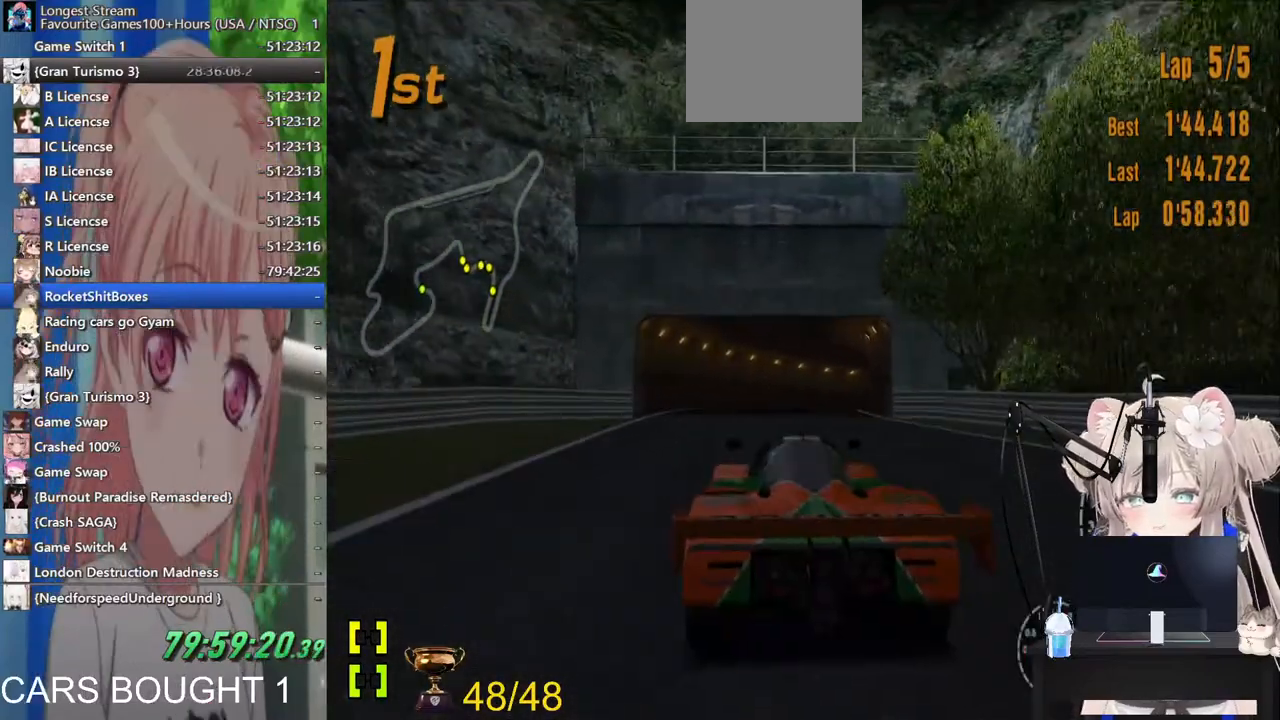
{"dt_ms": 500, "buttons": [], "left_stick": "right", "right_stick": "center", "events": [[183, "left_stick", "right"]]}
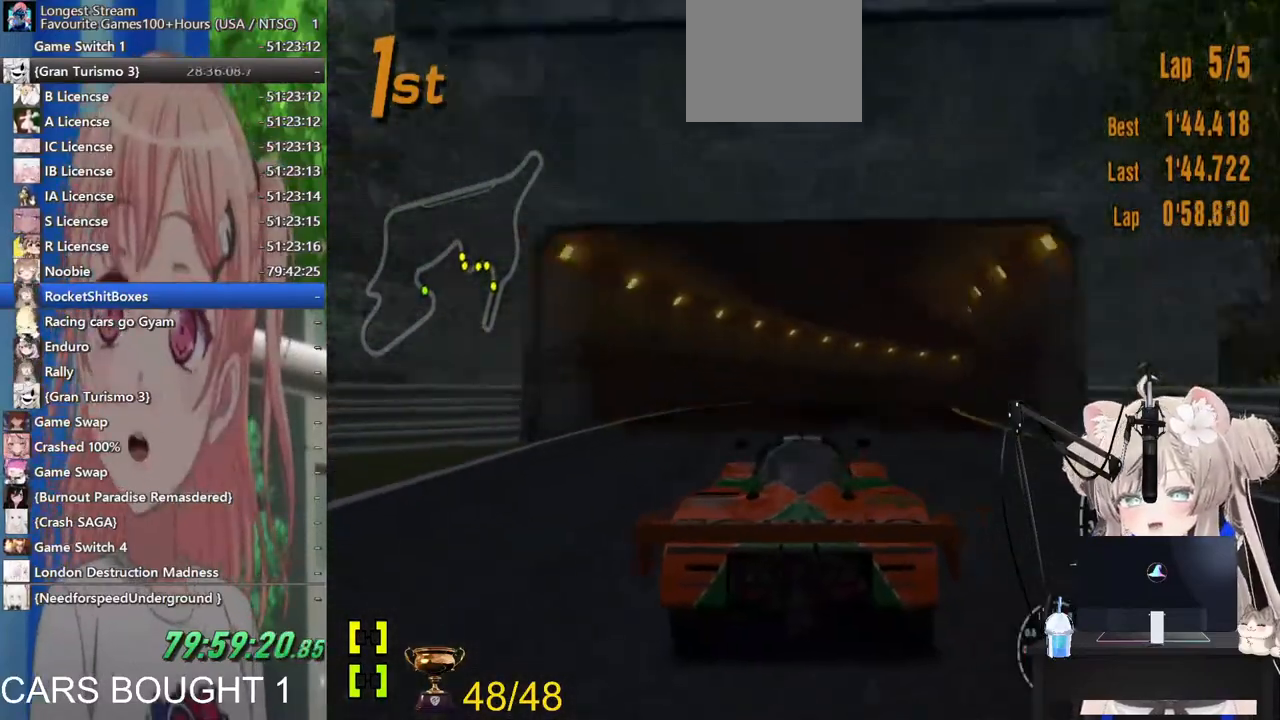
{"dt_ms": 500, "buttons": [], "left_stick": "right", "right_stick": "center"}
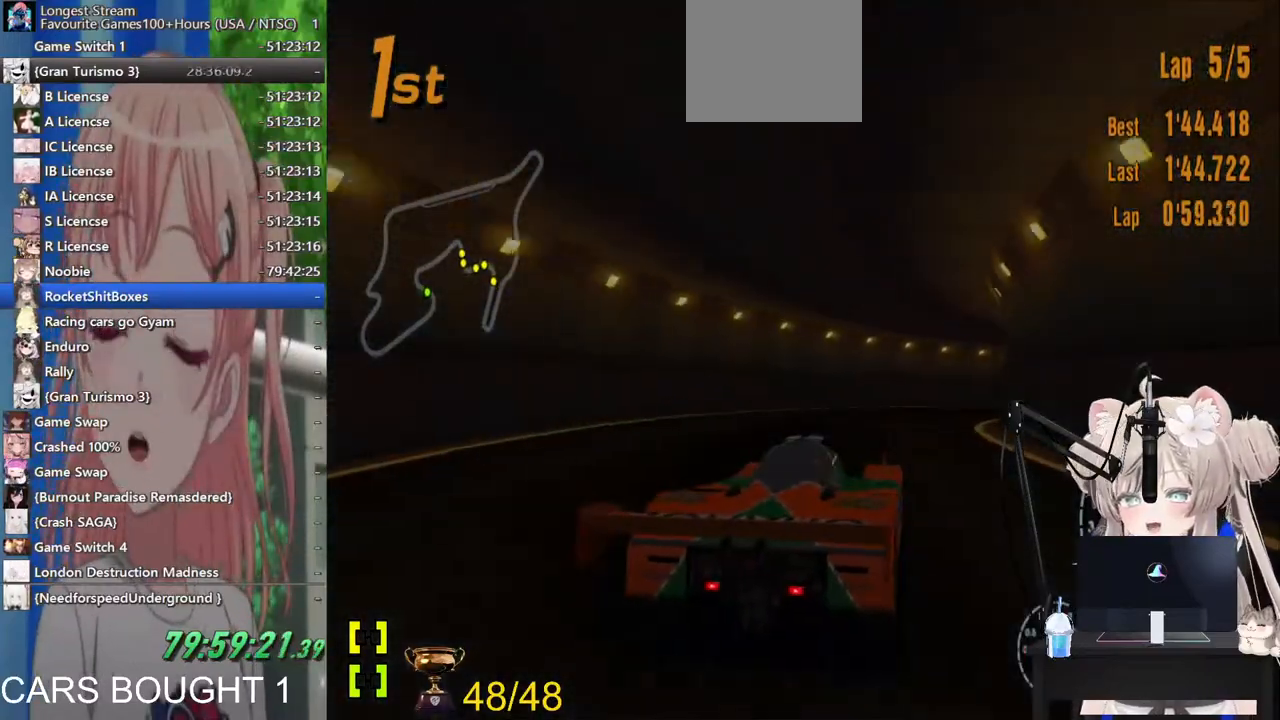
{"dt_ms": 500, "buttons": ["R1"], "left_stick": "right", "right_stick": "center", "events": [[500, "R1", "down"]]}
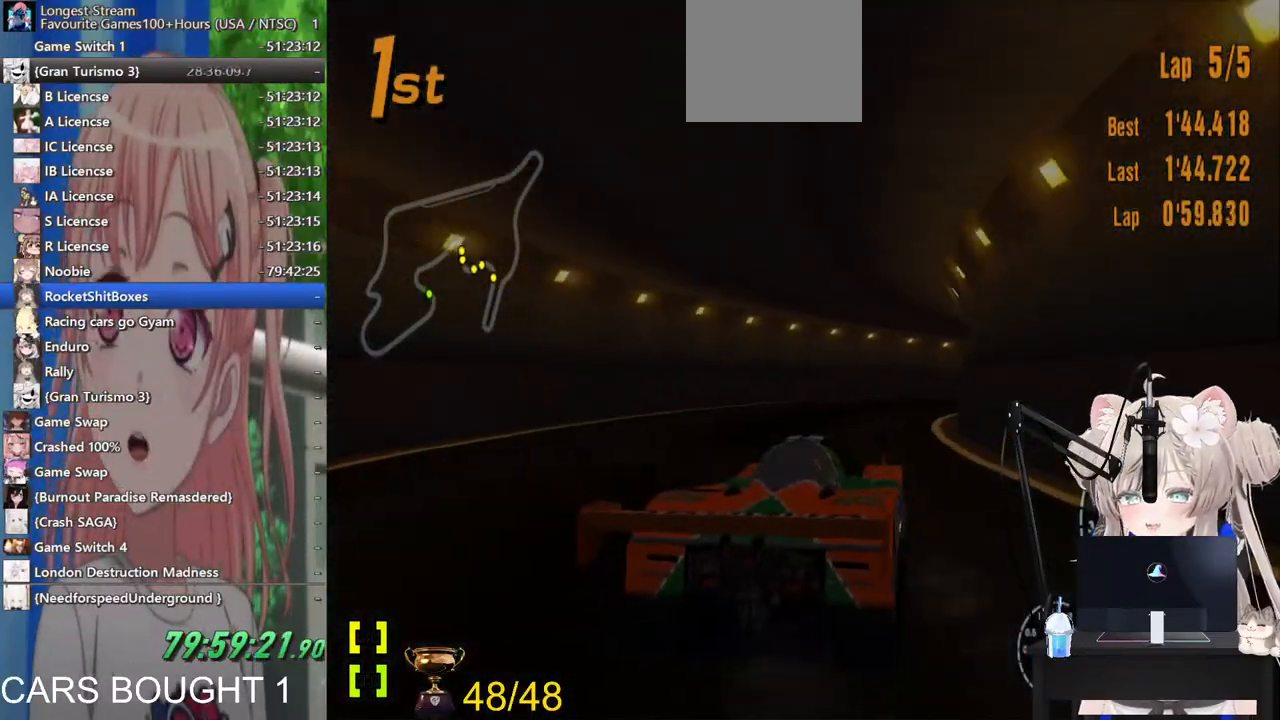
{"dt_ms": 500, "buttons": [], "left_stick": "right", "right_stick": "center", "events": [[83, "R1", "up"]]}
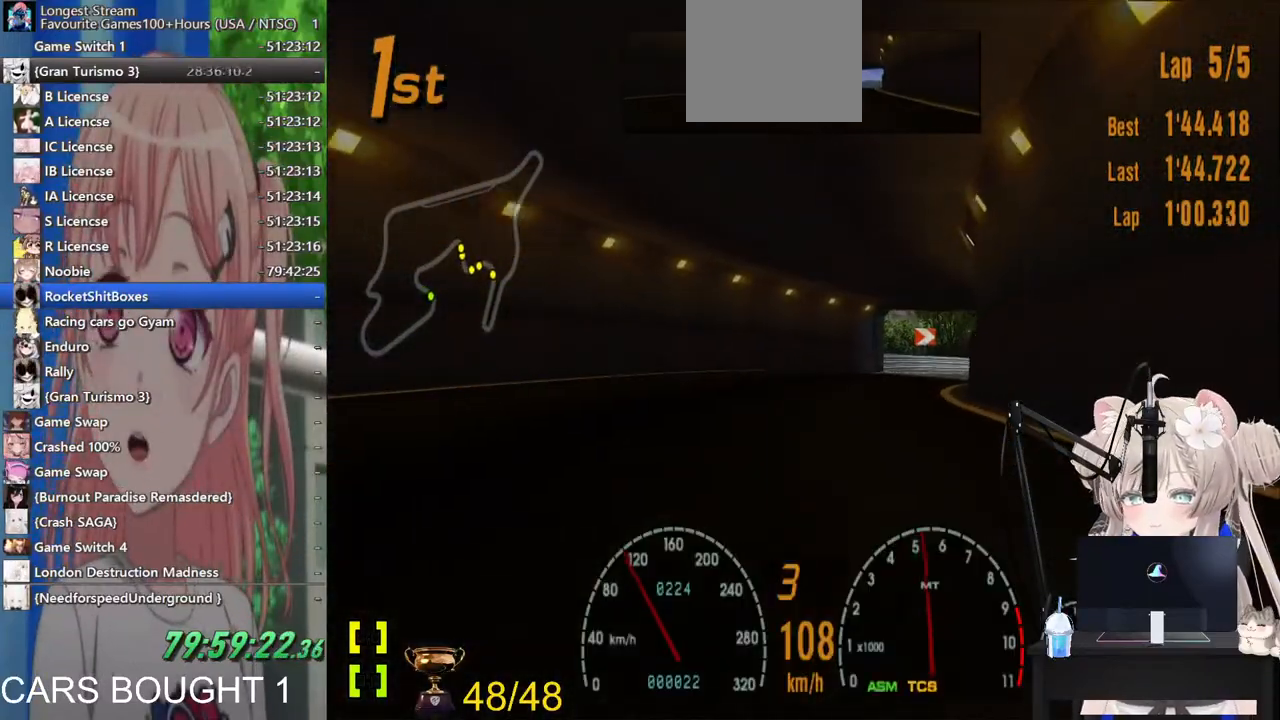
{"dt_ms": 500, "buttons": [], "left_stick": "right", "right_stick": "center", "events": []}